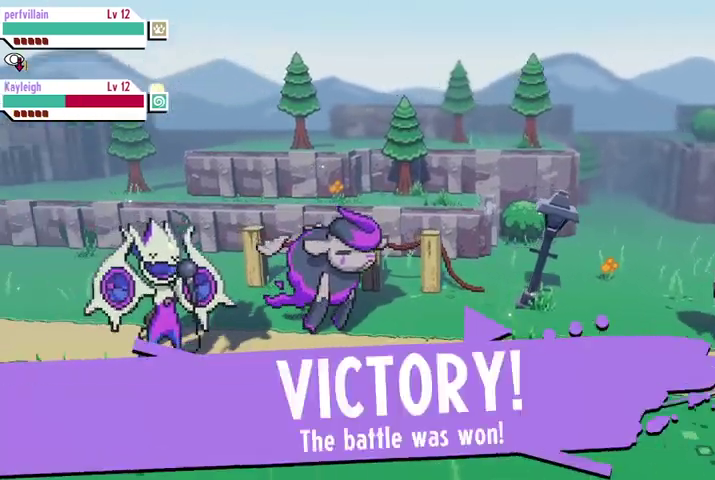
Gameplay with a controller (Xbox layout); each line is a JSON object with the inputs held at the frame after it. "events" lists button and stick changes between this image and that frame as [ms after this image, input, new state], when the widget could be followed in between.
{"buttons": [], "left_stick": "center", "right_stick": "center", "events": [[367, "A", "down"], [500, "A", "up"]]}
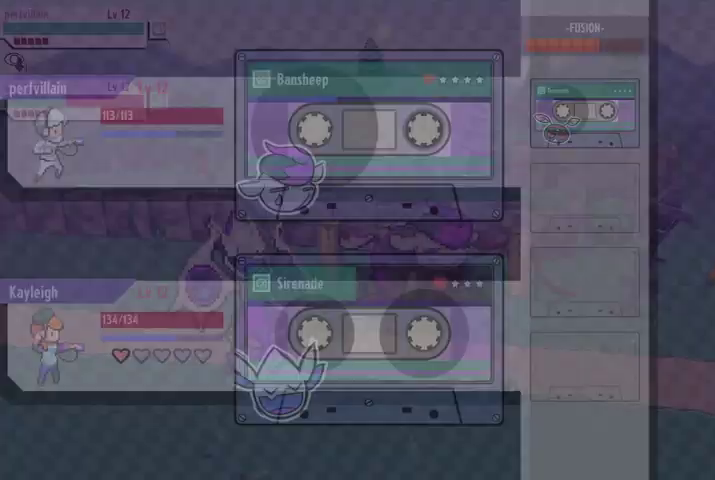
{"buttons": [], "left_stick": "center", "right_stick": "center", "events": []}
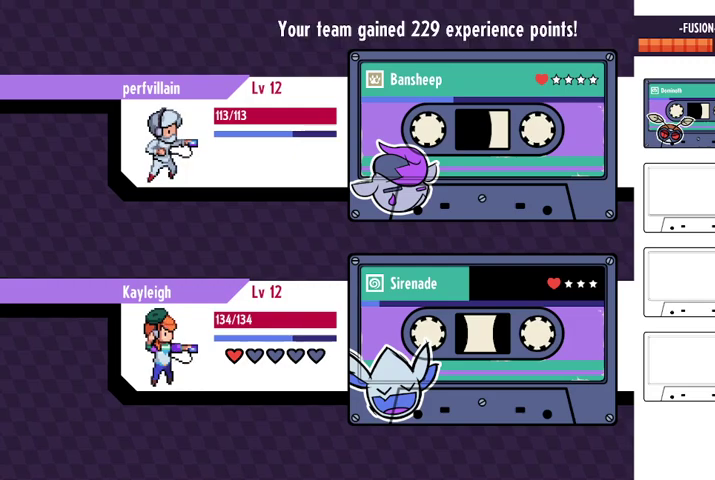
{"buttons": [], "left_stick": "center", "right_stick": "center", "events": []}
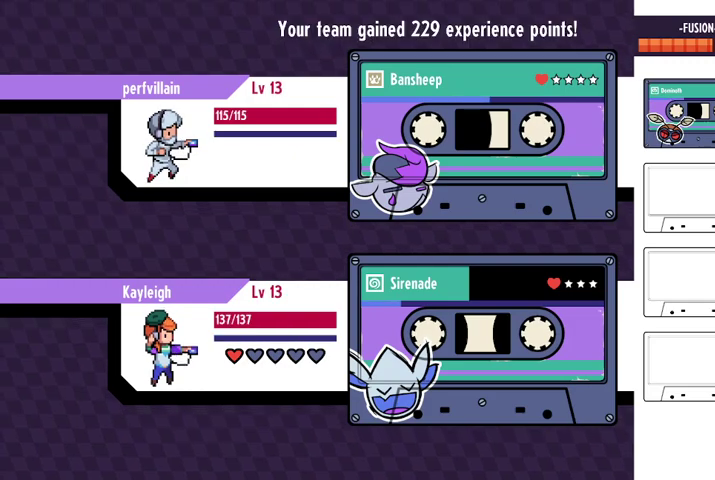
{"buttons": [], "left_stick": "center", "right_stick": "center", "events": []}
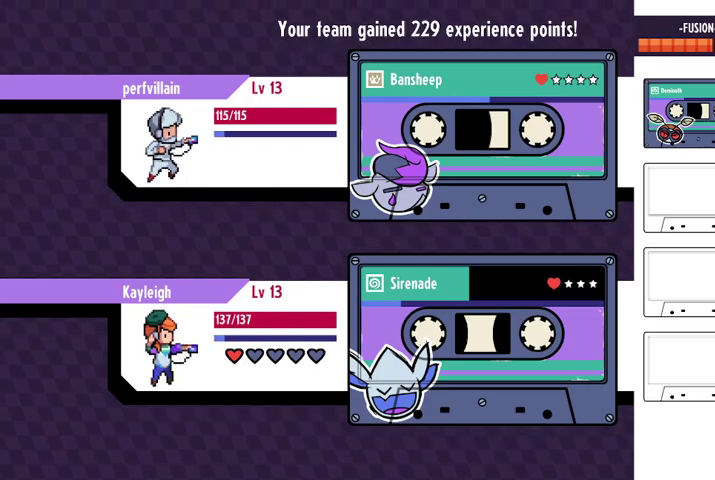
{"buttons": [], "left_stick": "center", "right_stick": "center", "events": []}
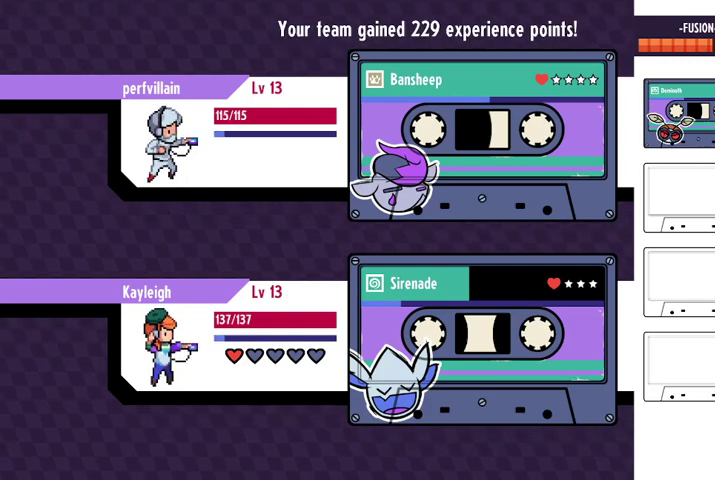
{"buttons": [], "left_stick": "center", "right_stick": "center", "events": []}
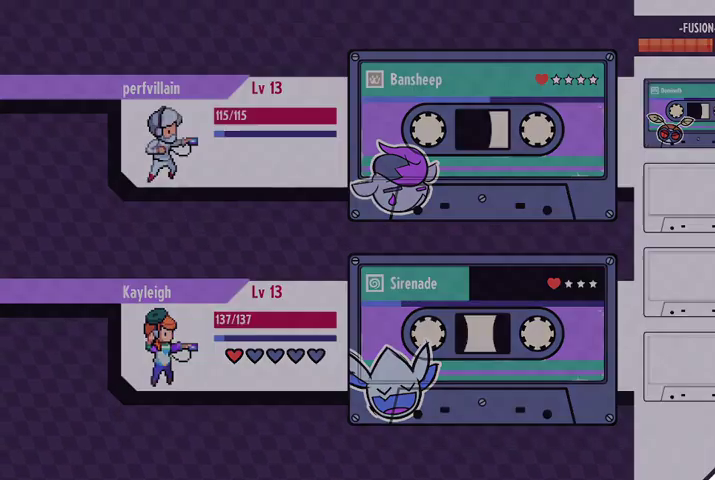
{"buttons": [], "left_stick": "center", "right_stick": "center", "events": [[167, "A", "down"], [267, "A", "up"]]}
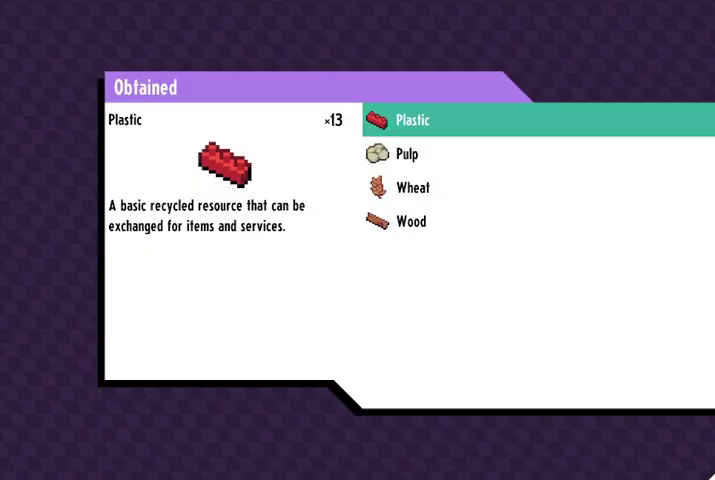
{"buttons": [], "left_stick": "center", "right_stick": "center", "events": []}
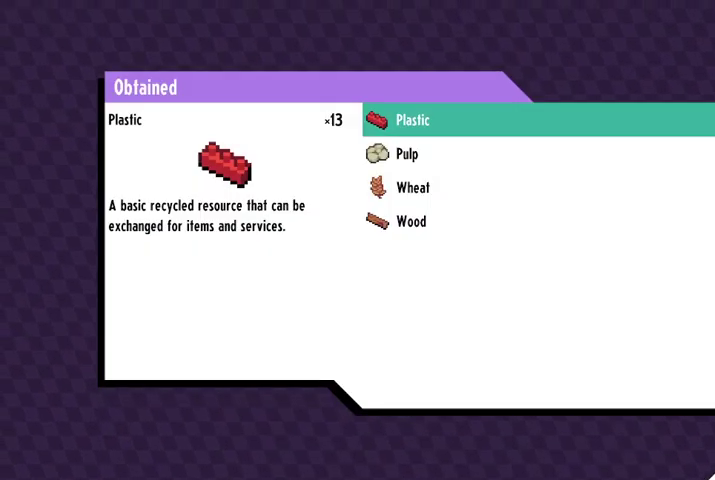
{"buttons": [], "left_stick": "center", "right_stick": "center", "events": []}
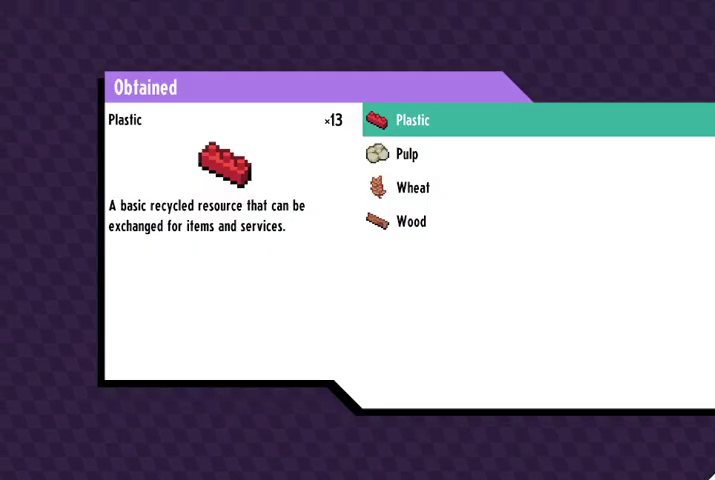
{"buttons": [], "left_stick": "center", "right_stick": "center", "events": [[100, "B", "down"], [200, "B", "up"]]}
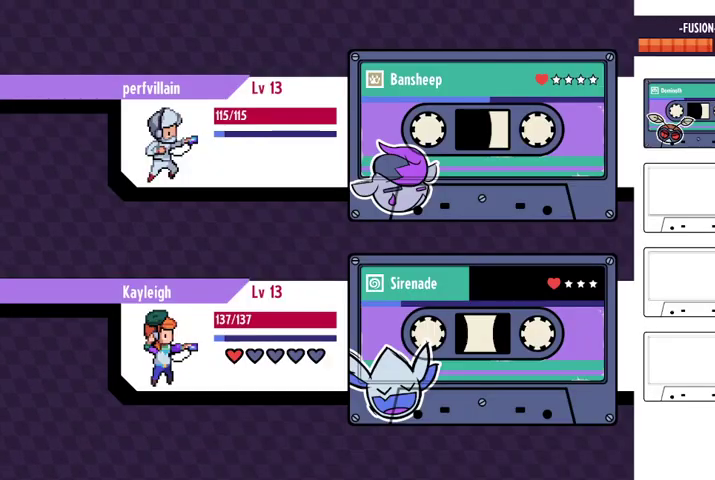
{"buttons": [], "left_stick": "center", "right_stick": "center", "events": []}
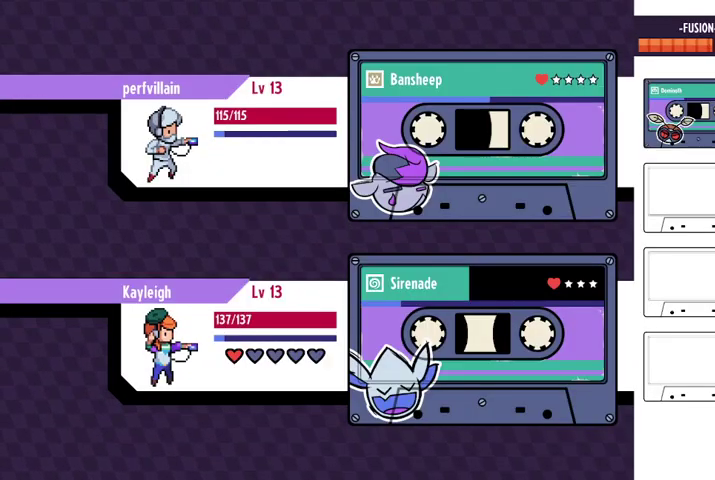
{"buttons": [], "left_stick": "center", "right_stick": "center", "events": [[233, "A", "down"], [367, "A", "up"]]}
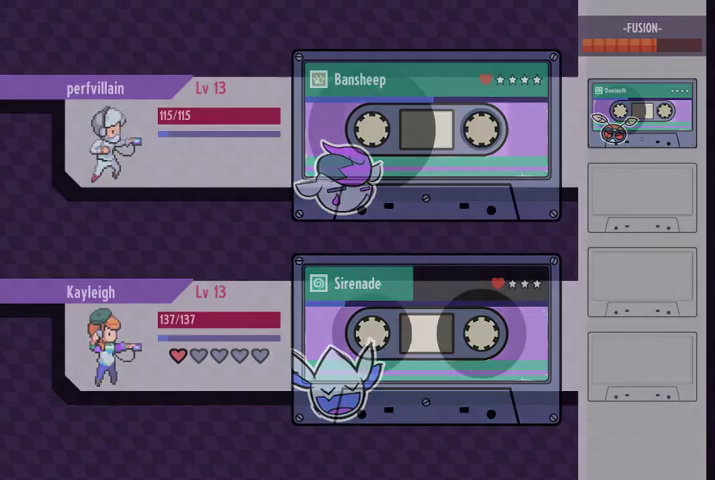
{"buttons": [], "left_stick": "center", "right_stick": "center", "events": []}
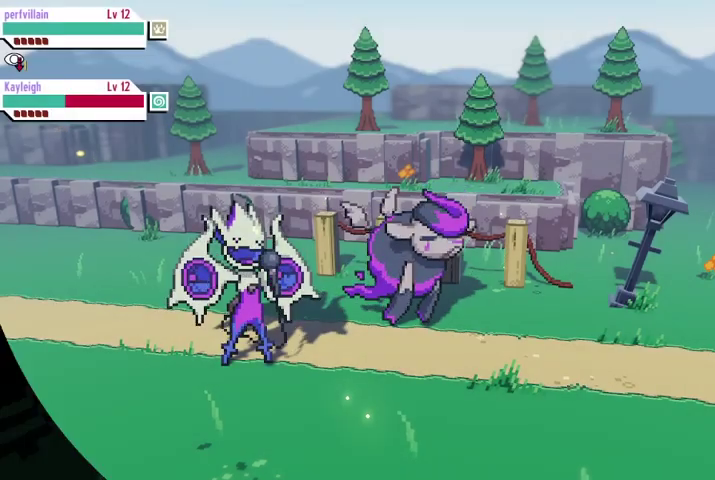
{"buttons": [], "left_stick": "center", "right_stick": "center", "events": []}
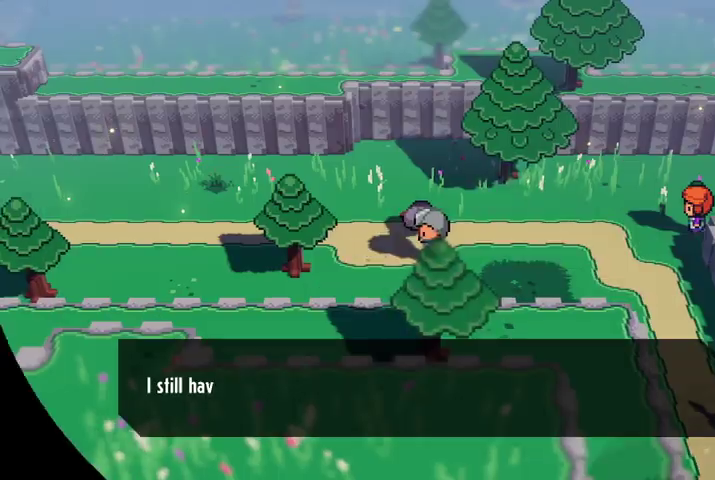
{"buttons": [], "left_stick": "center", "right_stick": "center", "events": []}
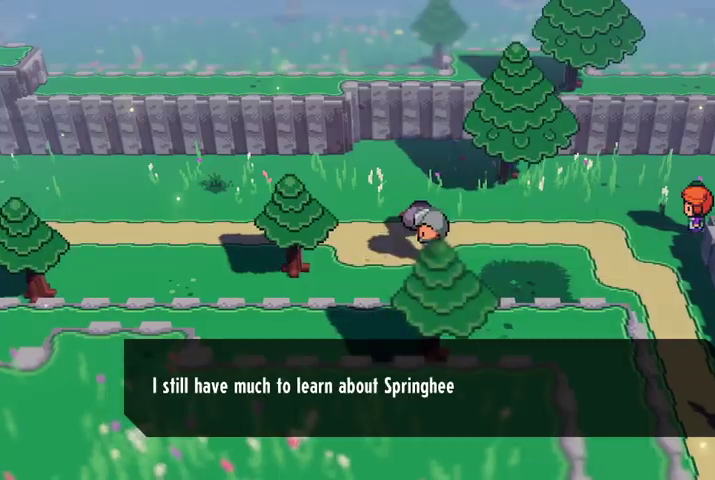
{"buttons": [], "left_stick": "center", "right_stick": "center", "events": []}
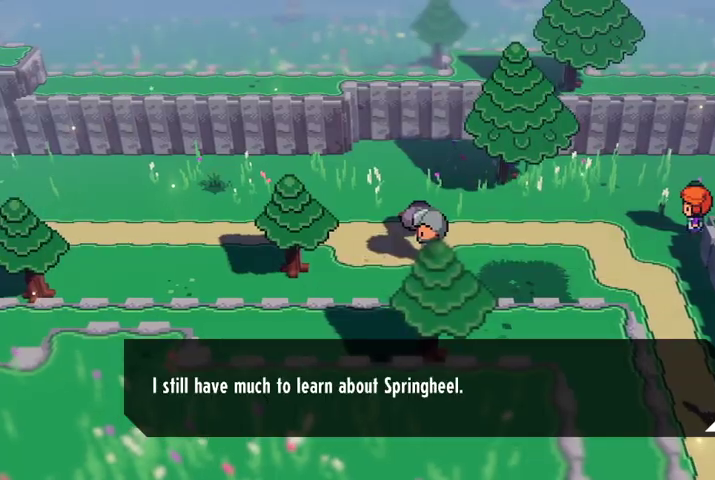
{"buttons": [], "left_stick": "left", "right_stick": "center", "events": [[67, "A", "down"], [200, "A", "up"], [267, "left_stick", "left"]]}
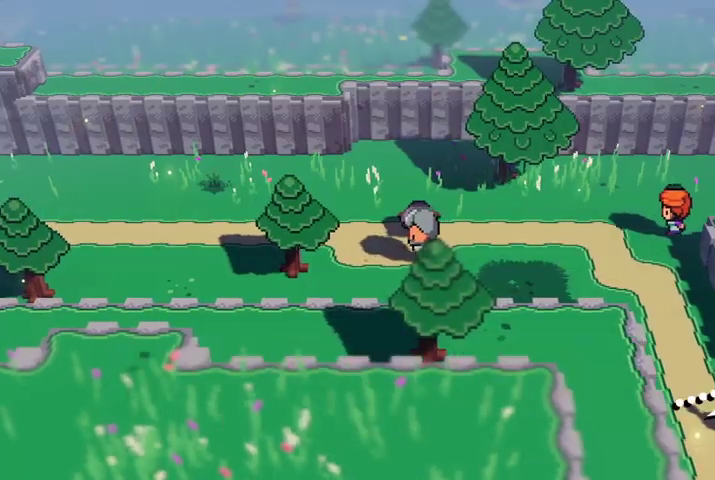
{"buttons": [], "left_stick": "up-left", "right_stick": "center", "events": [[467, "left_stick", "up-left"]]}
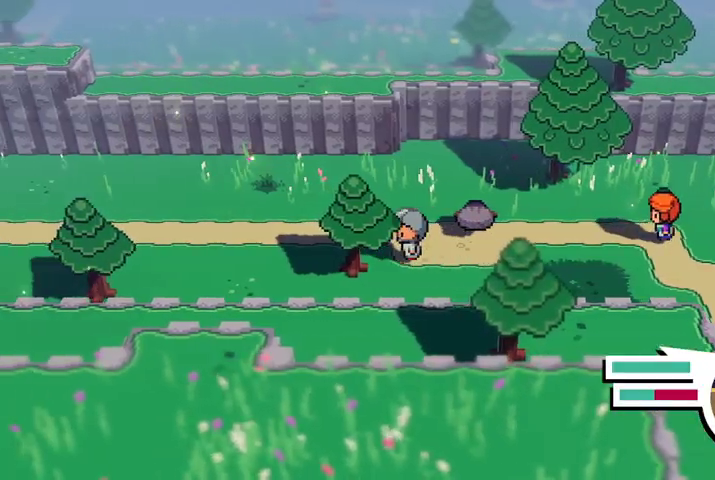
{"buttons": [], "left_stick": "left", "right_stick": "center", "events": [[500, "left_stick", "left"]]}
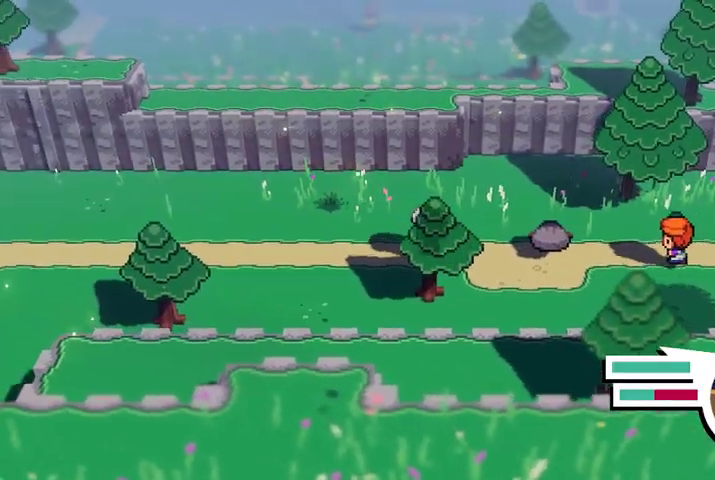
{"buttons": [], "left_stick": "left", "right_stick": "center", "events": []}
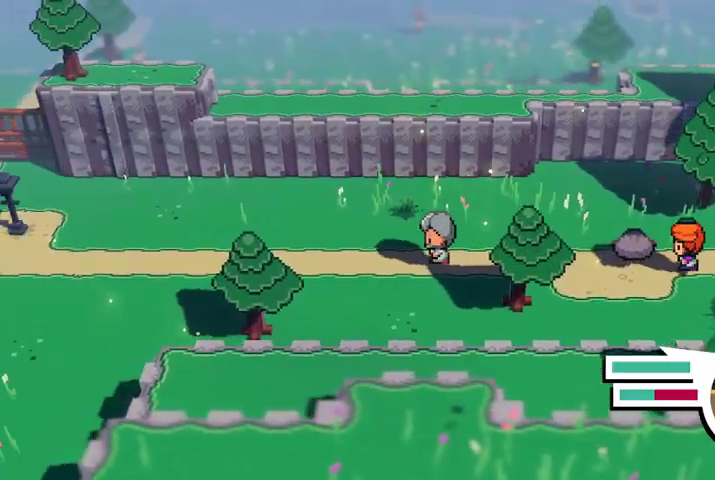
{"buttons": ["B"], "left_stick": "left", "right_stick": "center", "events": [[500, "B", "down"]]}
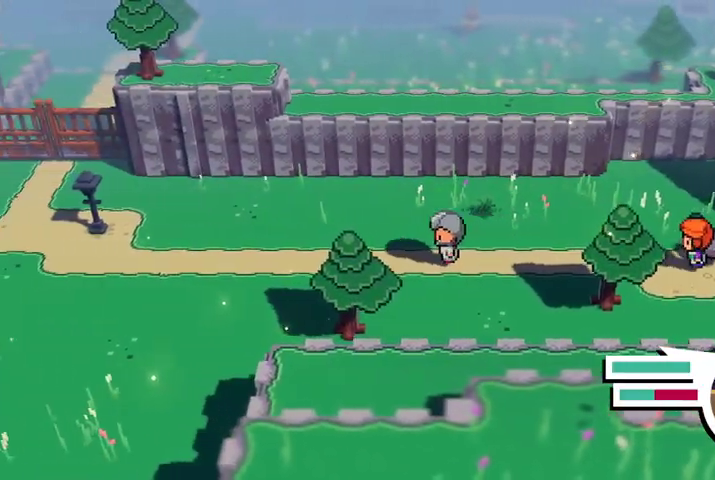
{"buttons": [], "left_stick": "down-left", "right_stick": "center", "events": [[333, "left_stick", "down-left"], [367, "B", "up"]]}
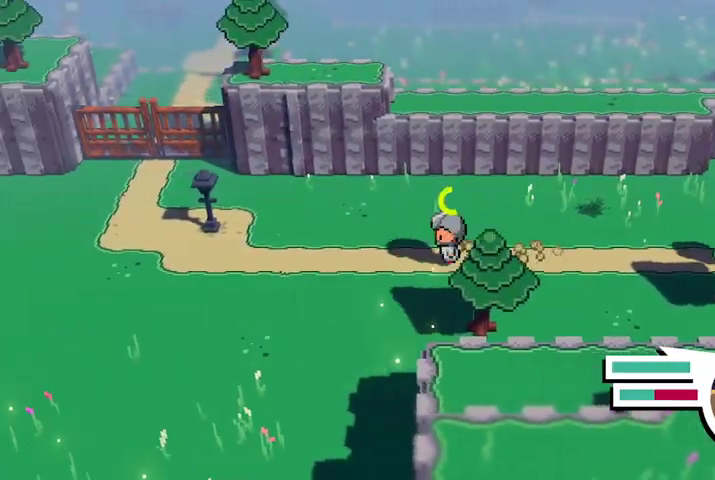
{"buttons": [], "left_stick": "down-left", "right_stick": "center", "events": []}
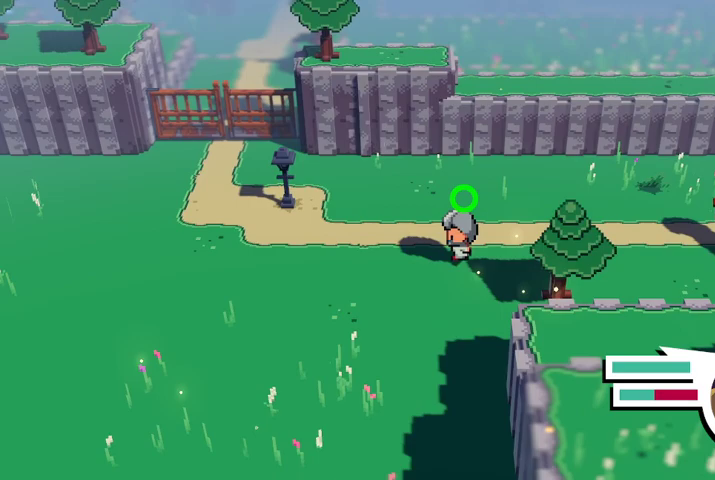
{"buttons": [], "left_stick": "down", "right_stick": "center", "events": [[300, "left_stick", "down"]]}
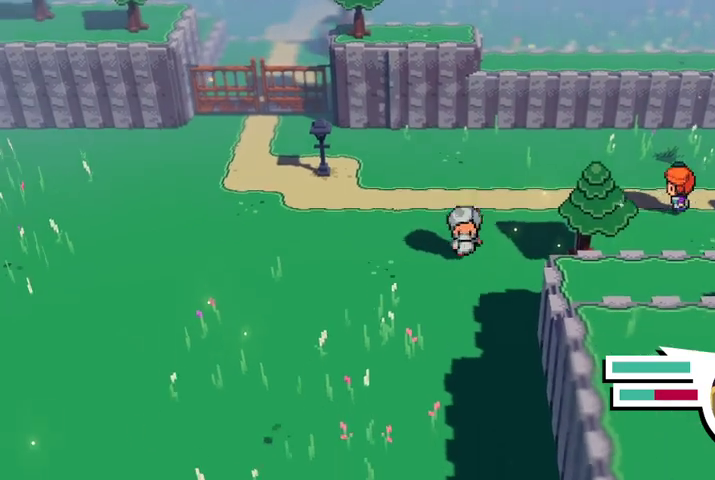
{"buttons": ["B"], "left_stick": "down-left", "right_stick": "center", "events": [[300, "left_stick", "down-left"], [500, "B", "down"]]}
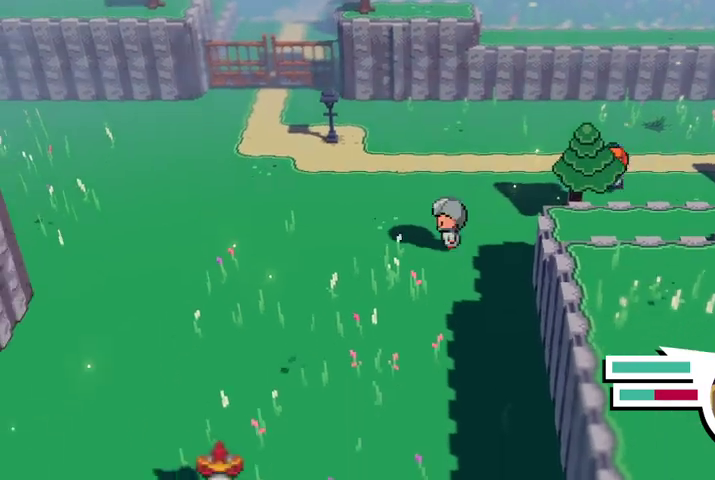
{"buttons": [], "left_stick": "down-left", "right_stick": "center", "events": [[300, "B", "up"]]}
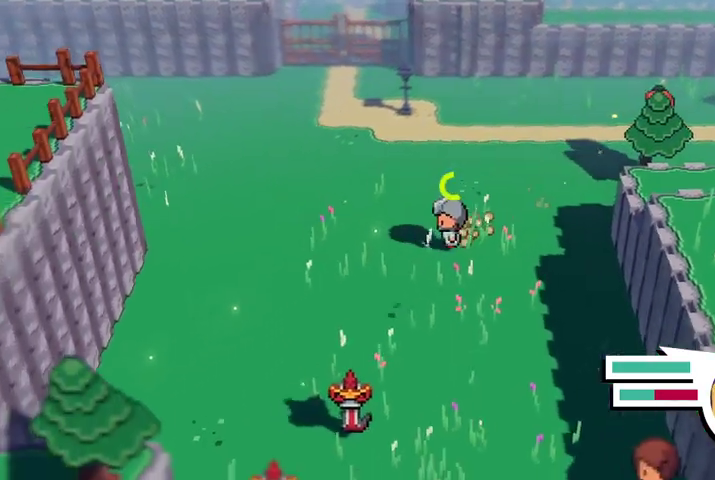
{"buttons": [], "left_stick": "left", "right_stick": "center", "events": [[200, "left_stick", "left"]]}